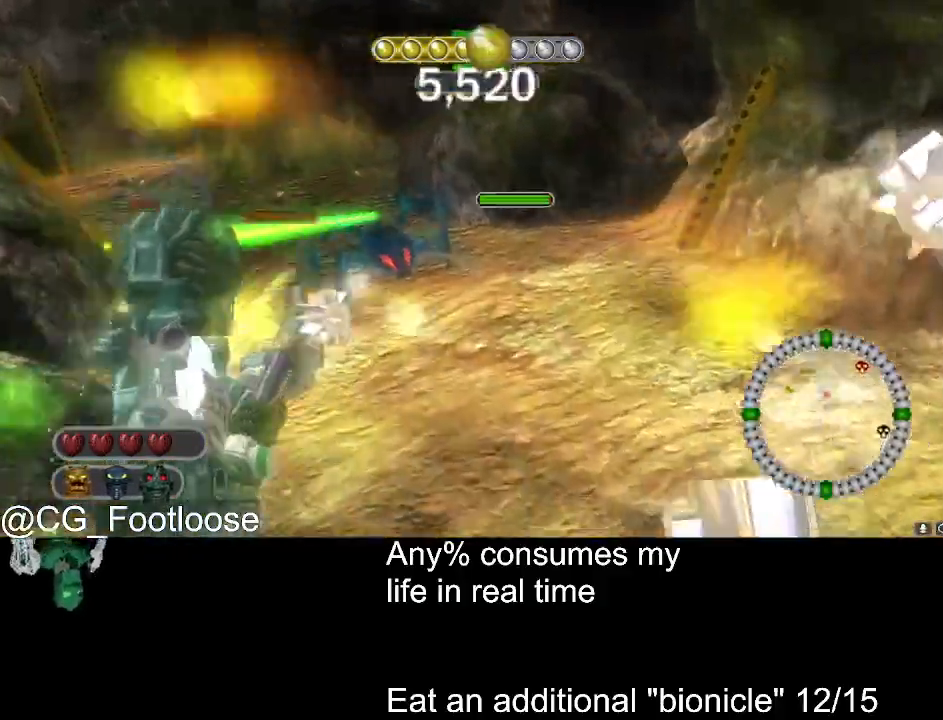
Gameplay with keyboard and mouse; each line is a JSON object with the keys and mouse buttons held at the frame after it. "events" lists presses ("down") and releases ("up") of "1", "a", "d", "down", "escape", "left", "q", "return", "right", "s", "space", "up", "w", "mouse_left", "mouse_wheel_up" and "mouse_wheel_down" between this image and that frame as [ms after this image, input, new state], when the widget could be followed in between. "mouse_left", "mouse_wheel_up", "mouse_wheel_down" = the "left", "wheel_up", "wheel_down" buttons of the "mouse" list. No other keys are recorded. Not read: mouse_move.
{"keys": ["d"], "mouse": ["left"], "events": [[117, "d", "down"], [117, "mouse_left", "down"], [167, "a", "up"], [267, "w", "down"], [450, "w", "up"]]}
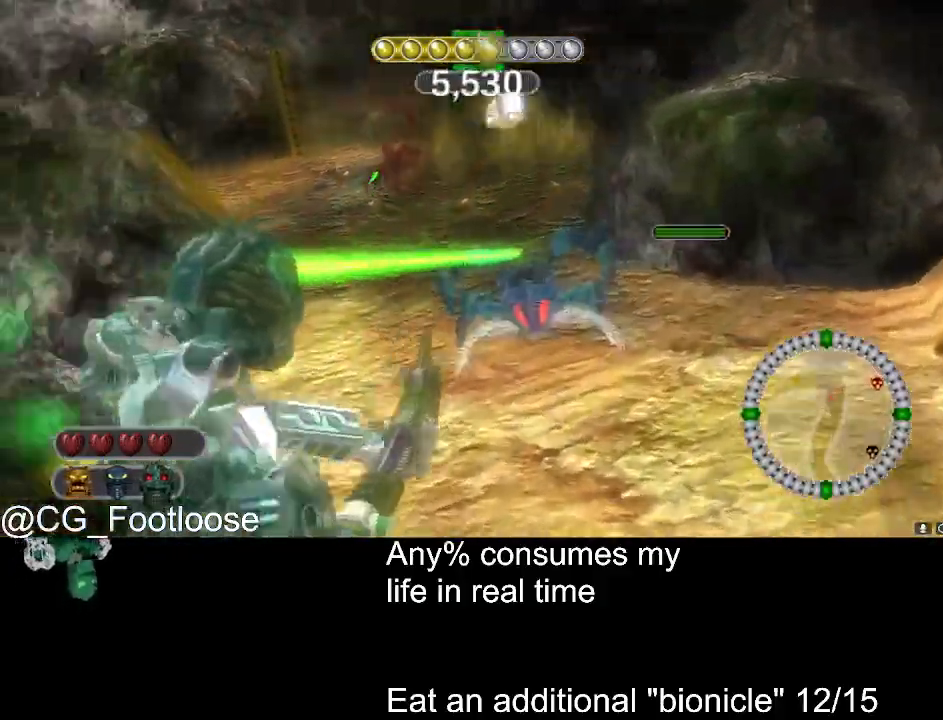
{"keys": ["d"], "mouse": ["left"], "events": [[100, "s", "down"], [133, "d", "up"], [183, "a", "down"], [233, "mouse_left", "up"], [233, "s", "up"], [333, "mouse_left", "down"], [467, "a", "up"], [467, "d", "down"]]}
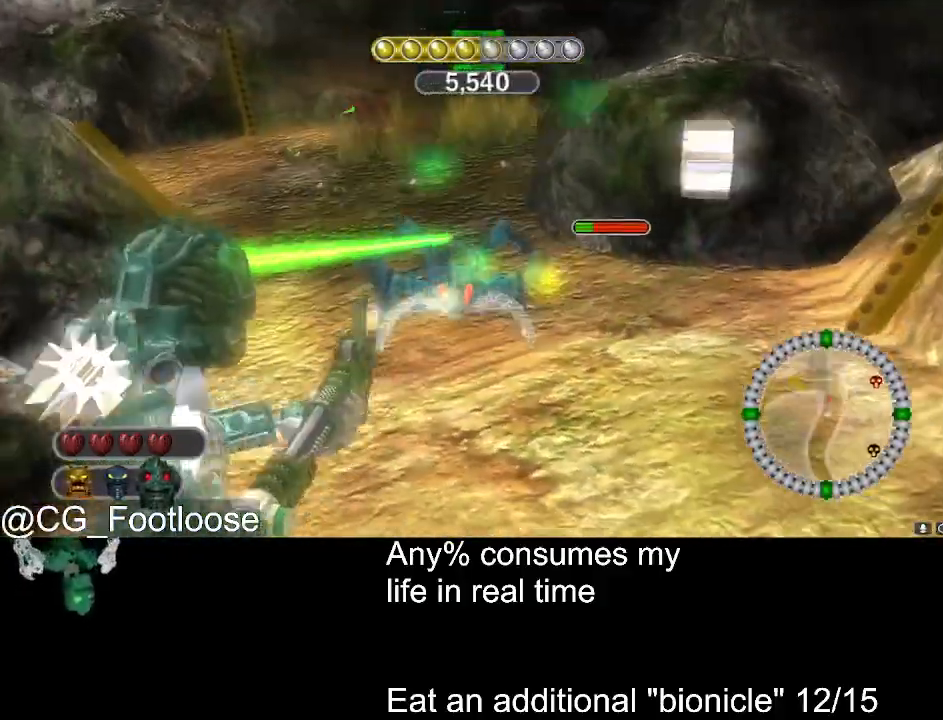
{"keys": ["a", "s"], "mouse": [], "events": [[17, "w", "down"], [67, "d", "up"], [100, "w", "up"], [250, "s", "down"], [350, "a", "down"], [483, "mouse_left", "up"]]}
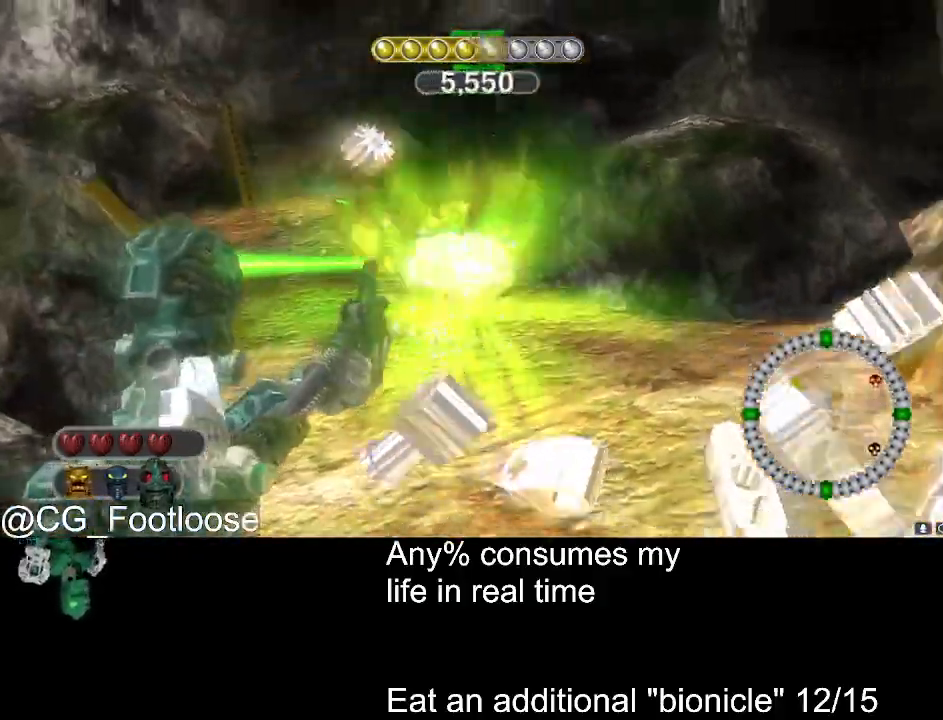
{"keys": [], "mouse": ["left"], "events": [[83, "a", "up"], [83, "d", "down"], [167, "mouse_wheel_up", "down"], [167, "s", "up"], [217, "mouse_wheel_up", "up"], [317, "d", "up"], [500, "mouse_left", "down"]]}
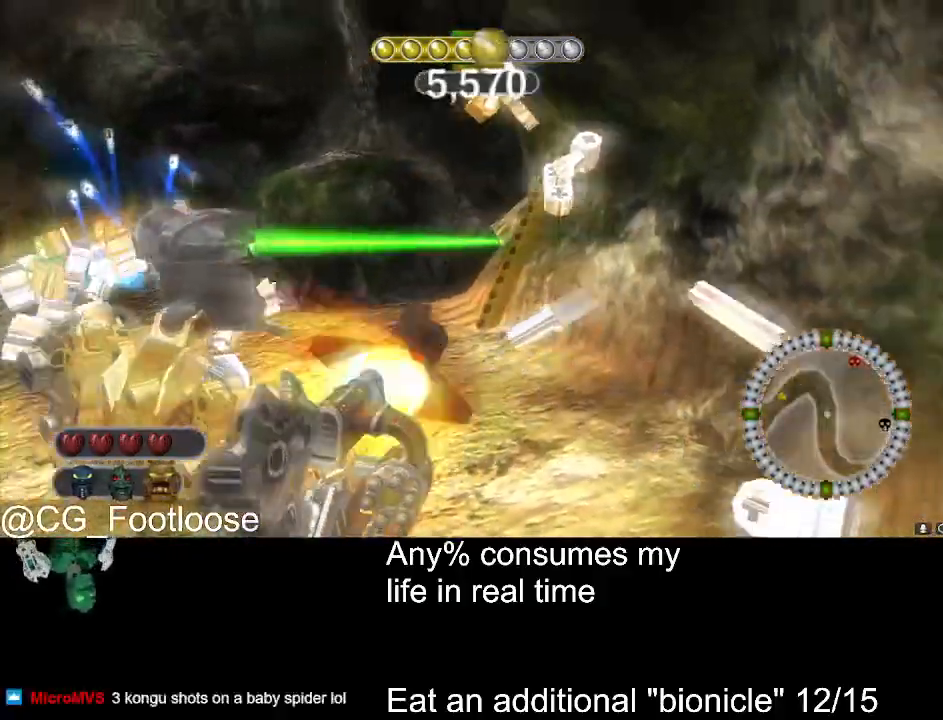
{"keys": ["w"], "mouse": [], "events": [[100, "mouse_left", "up"], [183, "mouse_left", "down"], [233, "w", "down"], [283, "mouse_left", "up"]]}
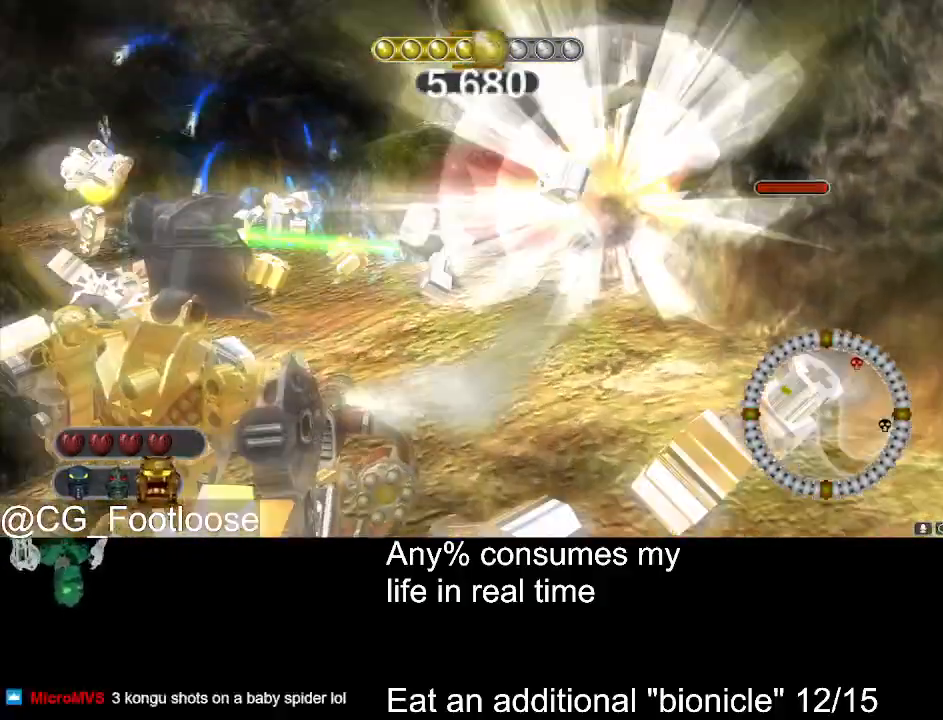
{"keys": ["d", "w"], "mouse": [], "events": [[17, "d", "down"], [17, "mouse_wheel_down", "down"], [67, "mouse_wheel_down", "up"]]}
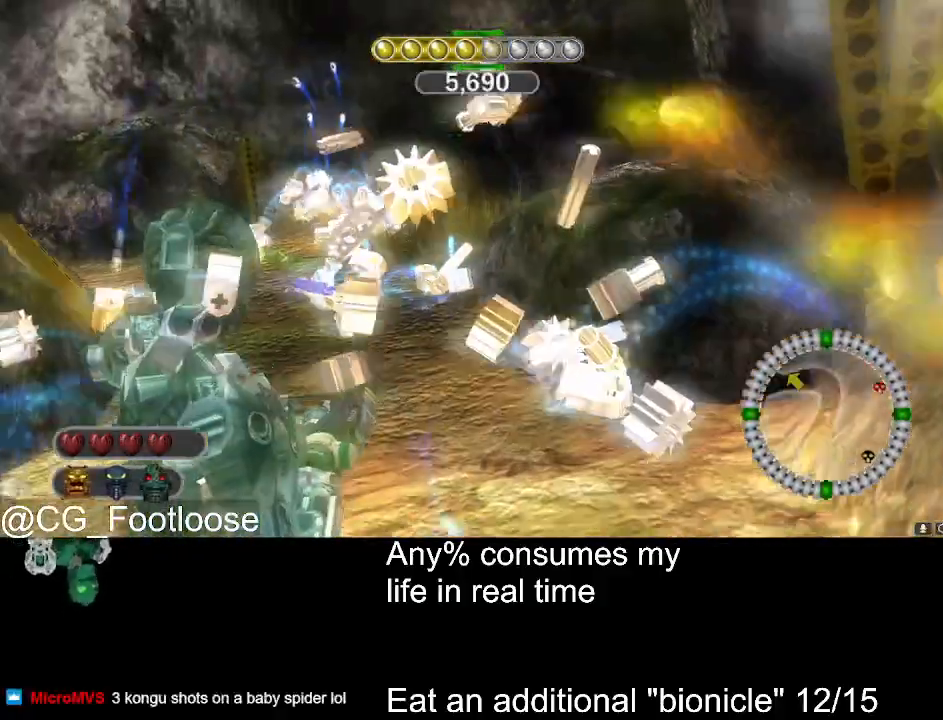
{"keys": ["w"], "mouse": [], "events": [[33, "d", "up"], [83, "a", "down"], [267, "a", "up"], [267, "mouse_wheel_up", "down"], [317, "mouse_wheel_up", "up"], [400, "d", "down"], [500, "d", "up"]]}
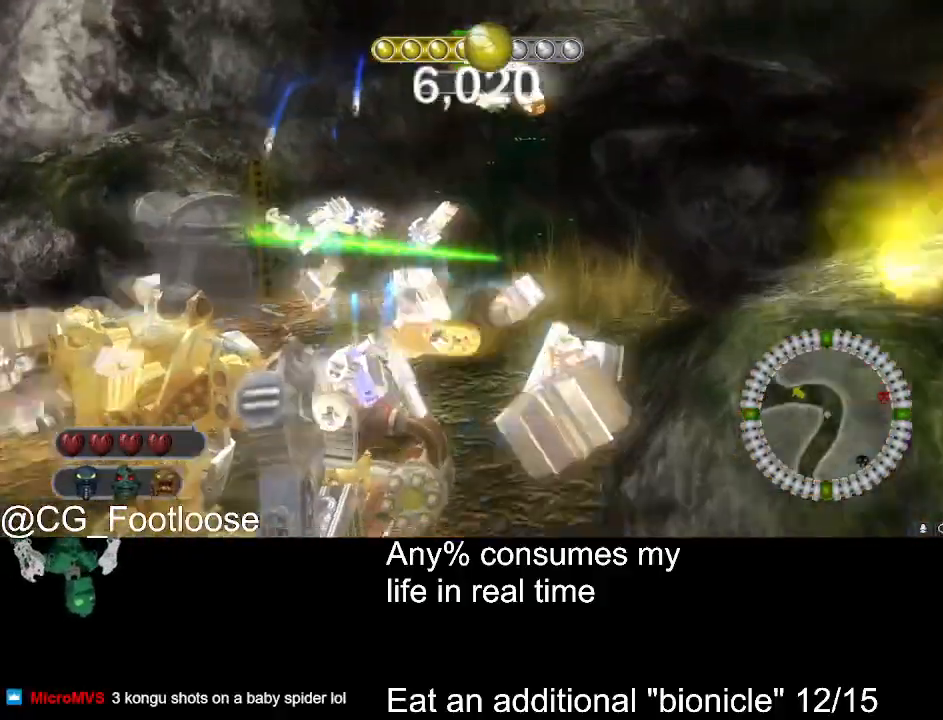
{"keys": ["d", "w"], "mouse": [], "events": [[50, "a", "down"], [133, "mouse_left", "down"], [233, "mouse_left", "up"], [333, "a", "up"], [333, "mouse_left", "down"], [367, "d", "down"], [417, "mouse_left", "up"]]}
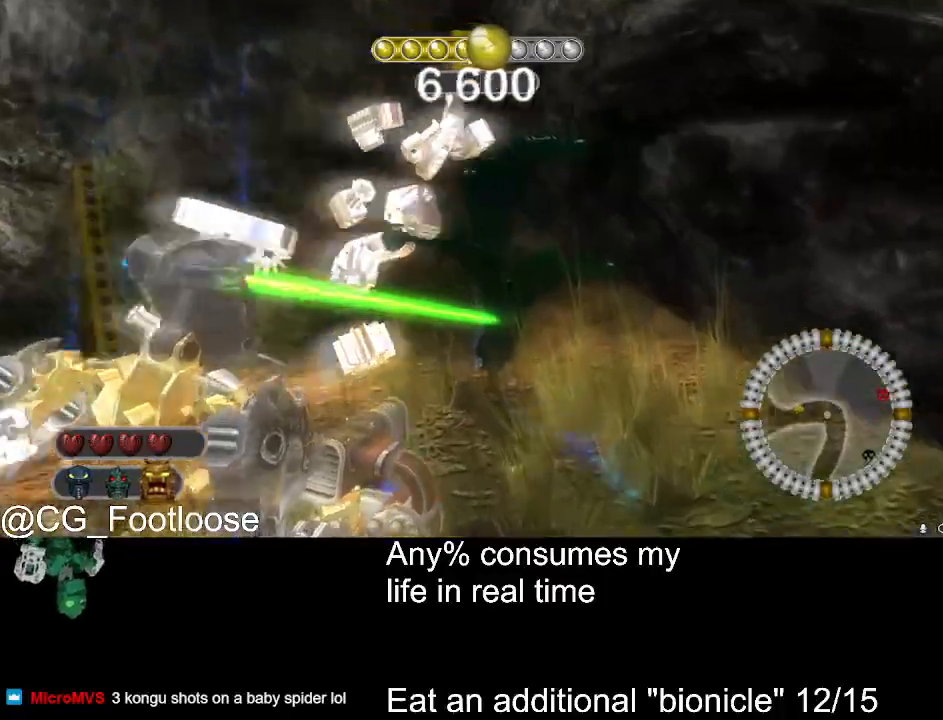
{"keys": ["d"], "mouse": ["left"], "events": [[17, "mouse_left", "down"], [117, "d", "up"], [117, "mouse_left", "up"], [150, "a", "down"], [200, "mouse_left", "down"], [250, "d", "down"], [250, "w", "up"], [300, "a", "up"], [300, "mouse_left", "up"], [483, "mouse_left", "down"]]}
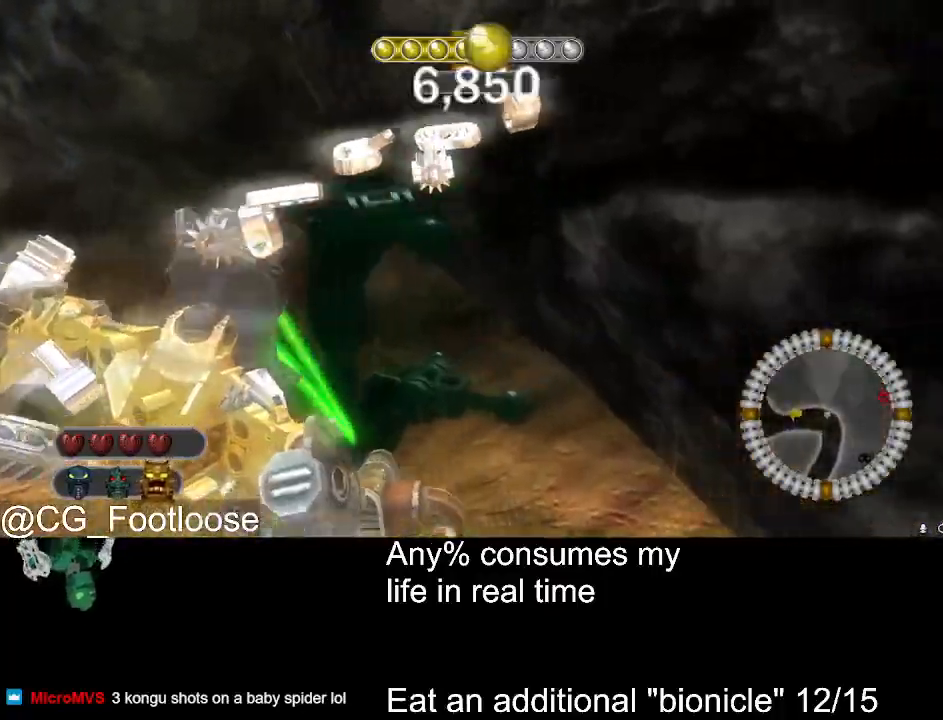
{"keys": ["w"], "mouse": [], "events": [[83, "a", "down"], [83, "d", "up"], [83, "mouse_left", "up"], [317, "a", "up"], [317, "d", "down"], [400, "w", "down"], [450, "d", "up"], [450, "mouse_wheel_down", "down"], [500, "mouse_wheel_down", "up"]]}
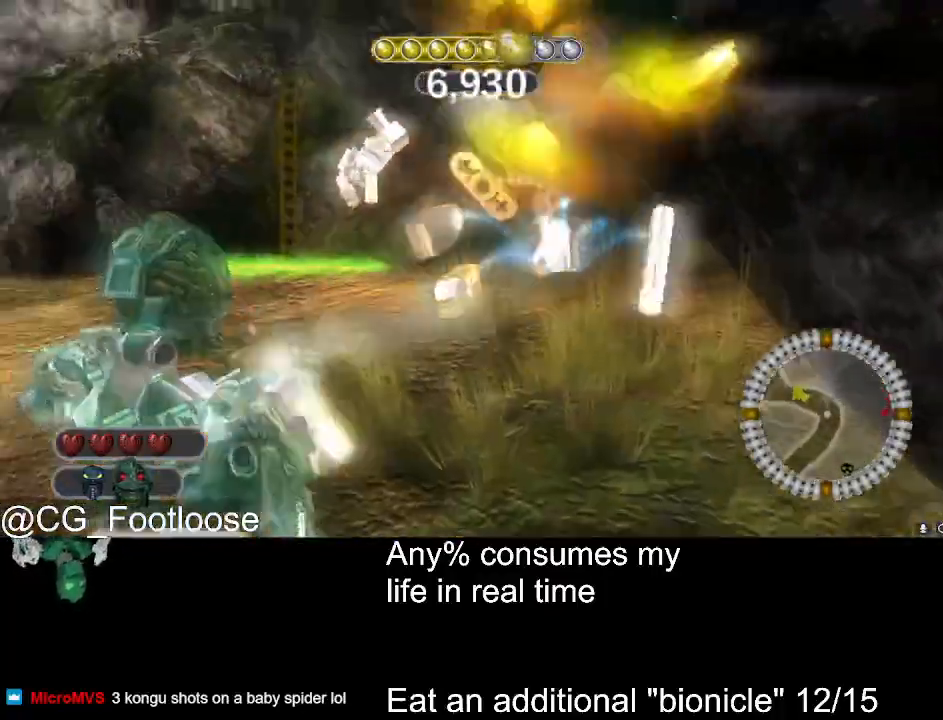
{"keys": ["d", "w"], "mouse": ["left"], "events": [[183, "d", "down"], [183, "mouse_left", "down"]]}
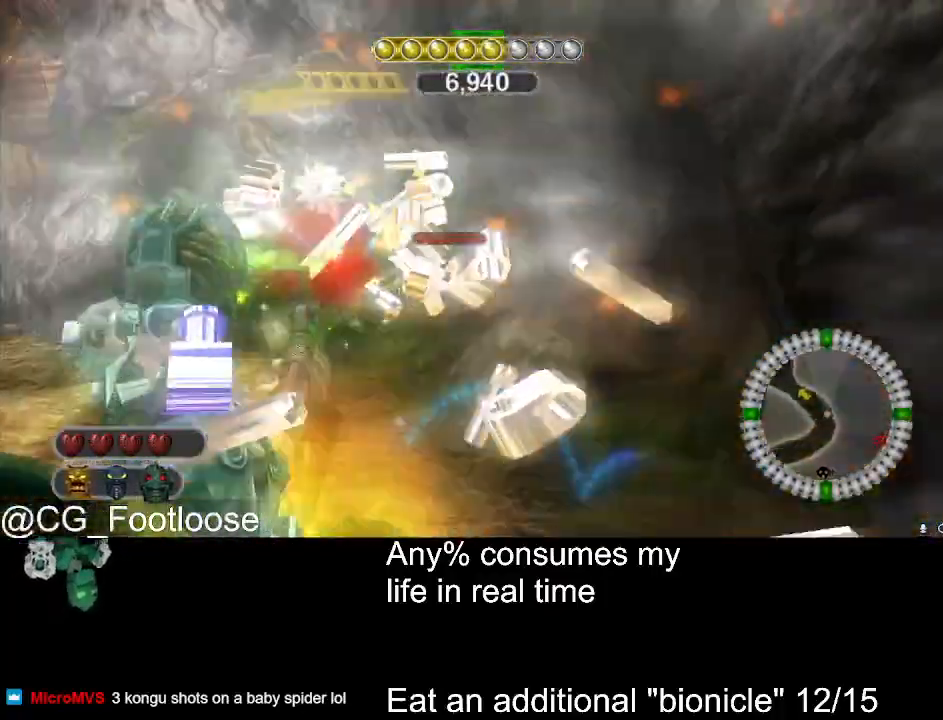
{"keys": ["w"], "mouse": [], "events": [[17, "mouse_left", "up"], [67, "w", "up"], [250, "d", "up"], [250, "w", "down"], [383, "a", "down"], [483, "a", "up"]]}
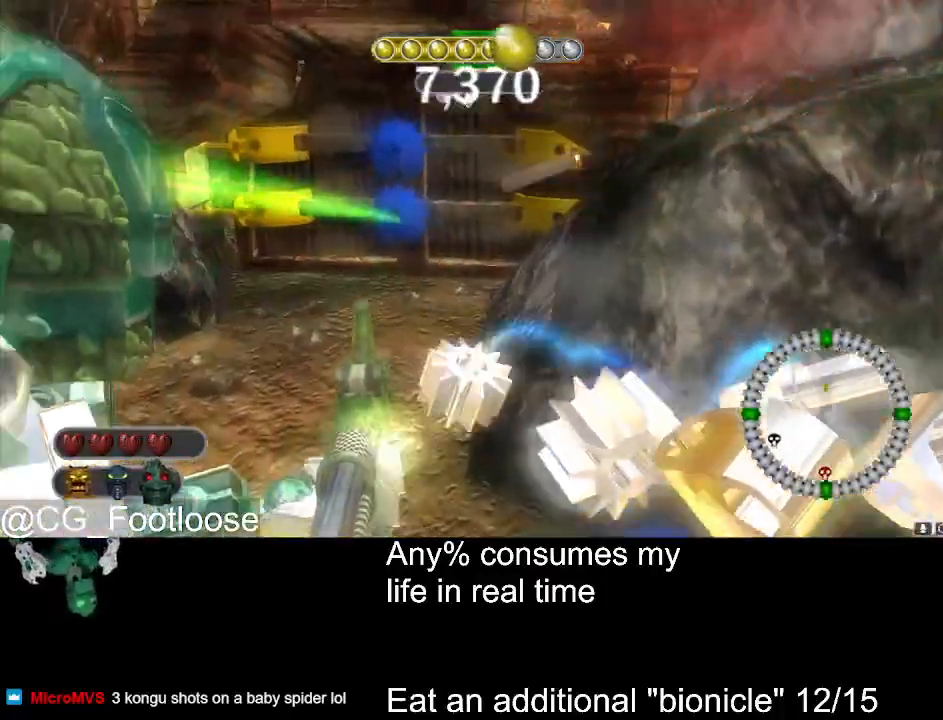
{"keys": ["w"], "mouse": [], "events": [[83, "mouse_wheel_up", "down"], [133, "mouse_wheel_up", "up"], [367, "mouse_left", "down"], [400, "d", "down"], [500, "d", "up"], [500, "mouse_left", "up"]]}
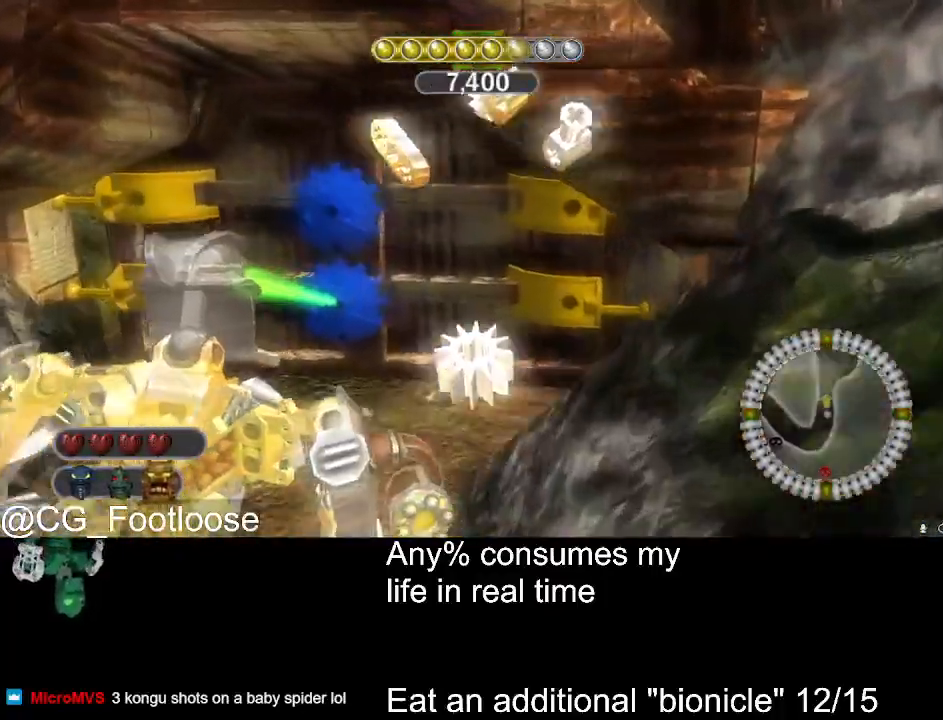
{"keys": [], "mouse": ["left"], "events": [[50, "w", "up"], [283, "mouse_left", "down"], [333, "a", "down"], [383, "mouse_left", "up"], [467, "a", "up"], [467, "mouse_left", "down"]]}
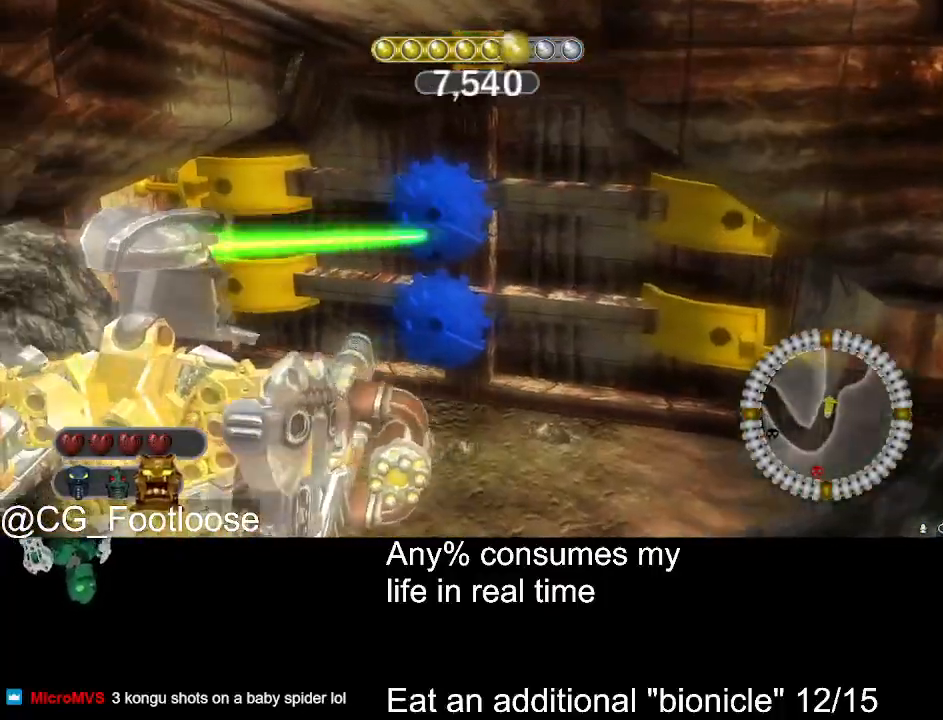
{"keys": ["w"], "mouse": [], "events": [[67, "mouse_left", "up"], [117, "mouse_left", "down"], [250, "mouse_left", "up"], [300, "mouse_left", "down"], [350, "mouse_left", "up"], [383, "w", "down"]]}
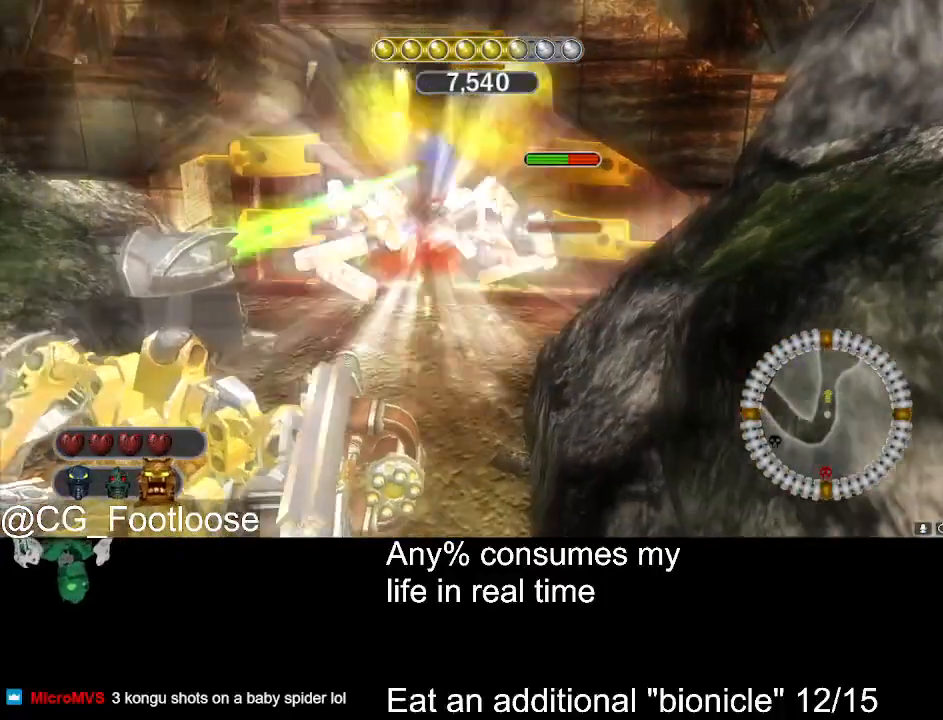
{"keys": ["d", "w"], "mouse": ["left"], "events": [[83, "mouse_wheel_down", "down"], [117, "mouse_wheel_down", "up"], [350, "mouse_left", "down"], [450, "d", "down"]]}
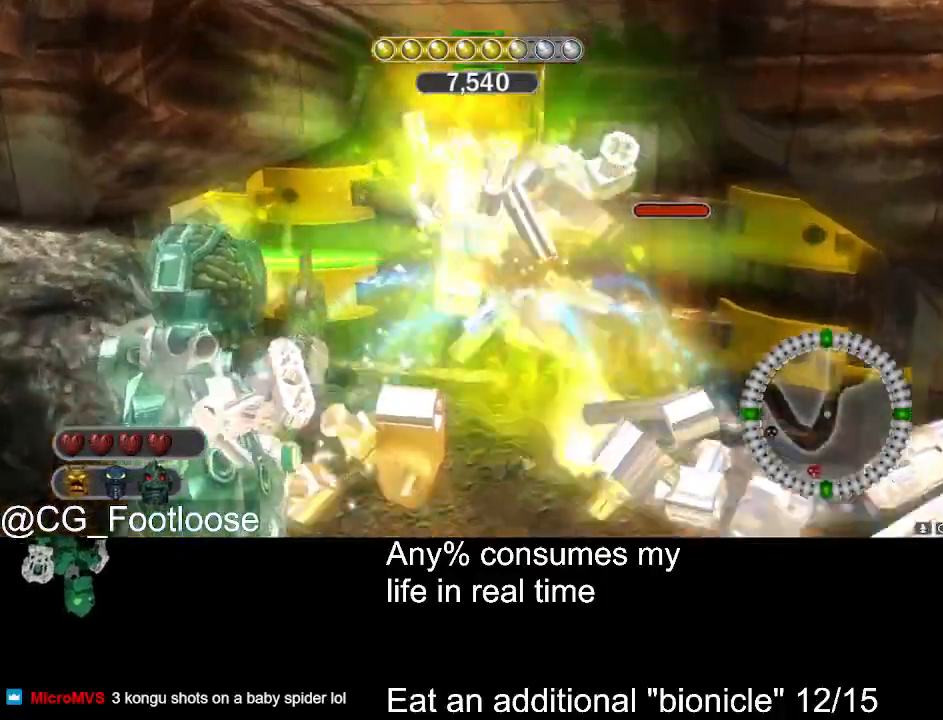
{"keys": ["d", "w"], "mouse": [], "events": [[100, "mouse_left", "up"]]}
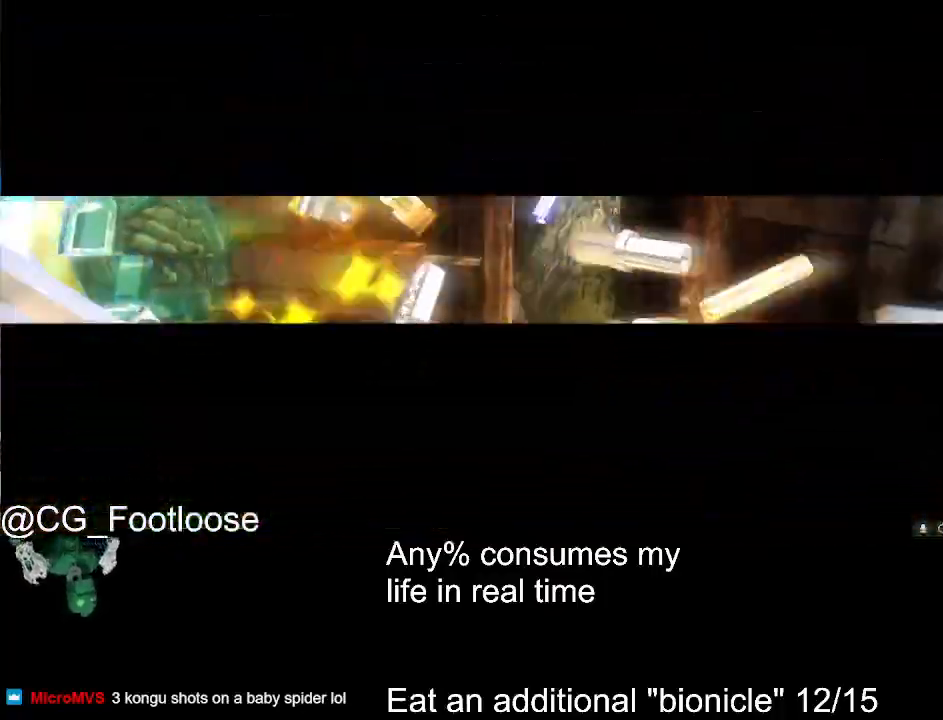
{"keys": ["d", "w"], "mouse": [], "events": []}
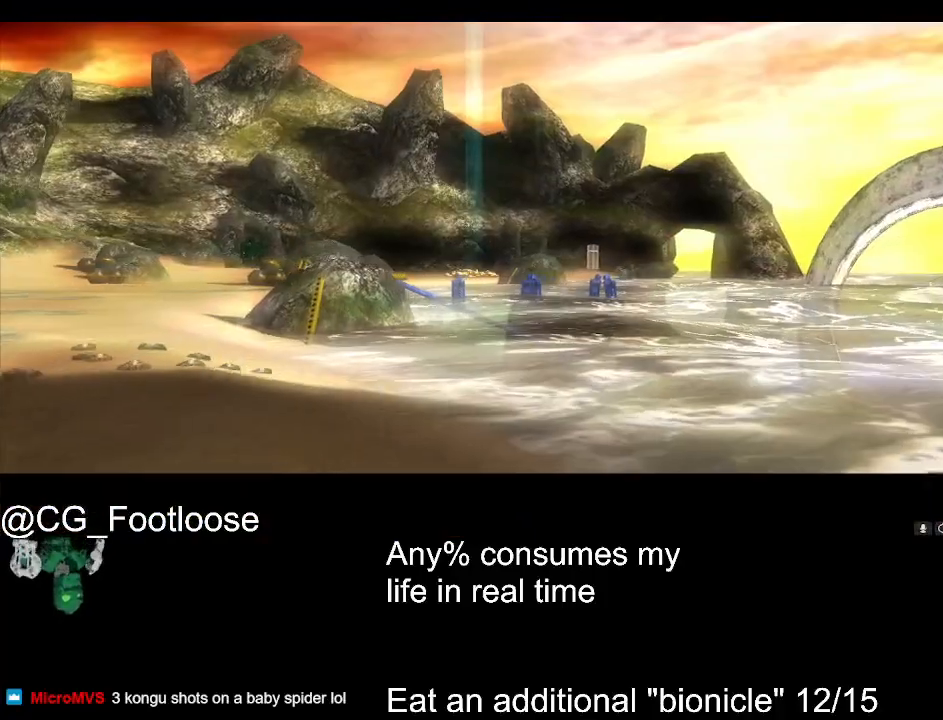
{"keys": ["d", "w"], "mouse": [], "events": []}
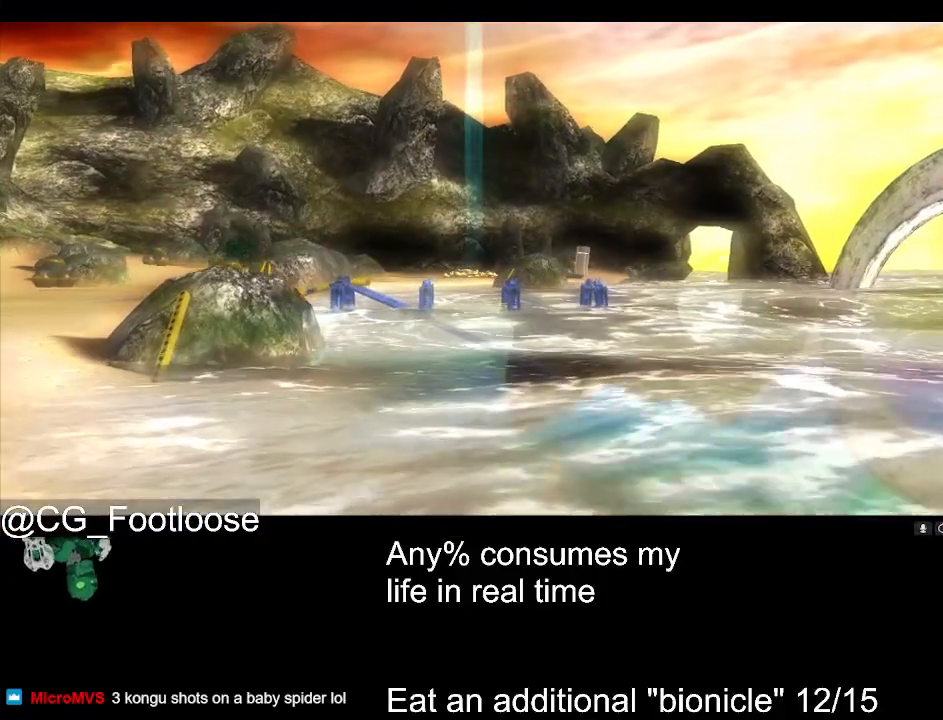
{"keys": ["d", "w"], "mouse": [], "events": []}
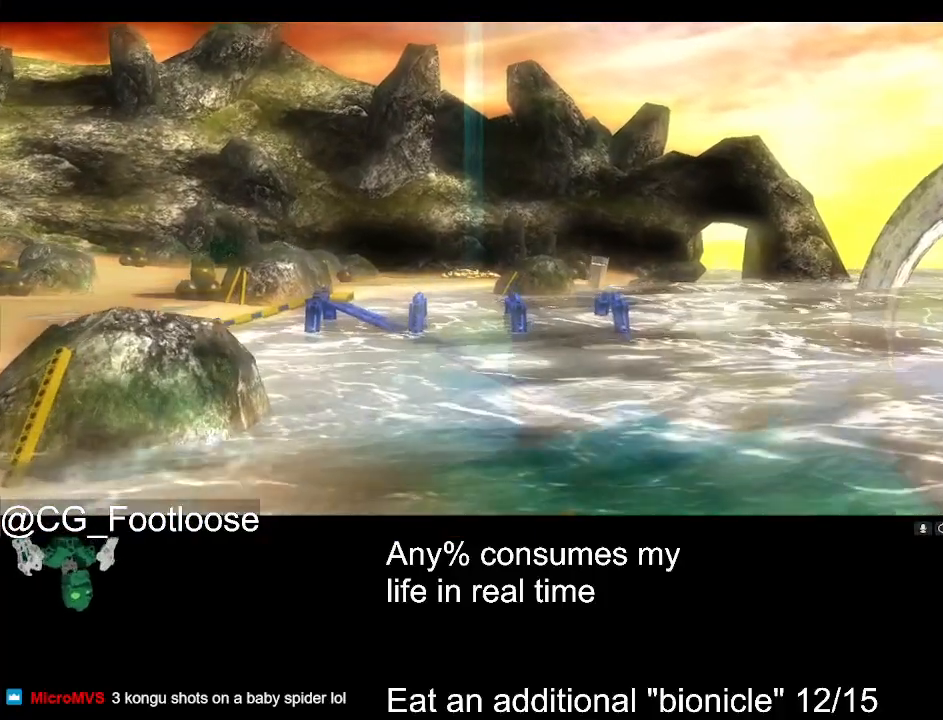
{"keys": ["d", "w"], "mouse": [], "events": []}
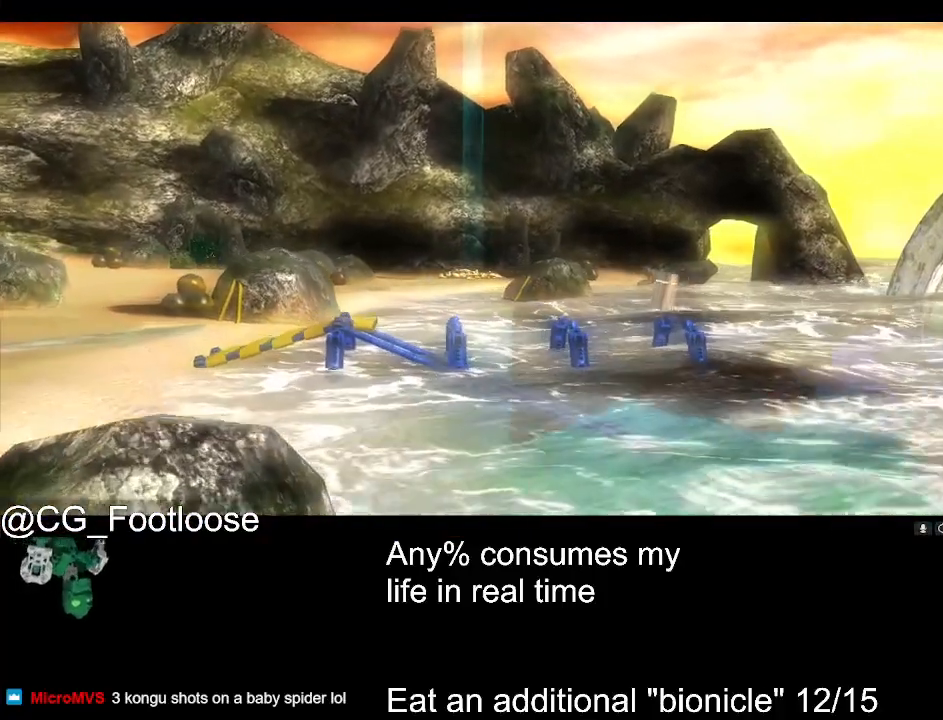
{"keys": ["d", "w"], "mouse": [], "events": []}
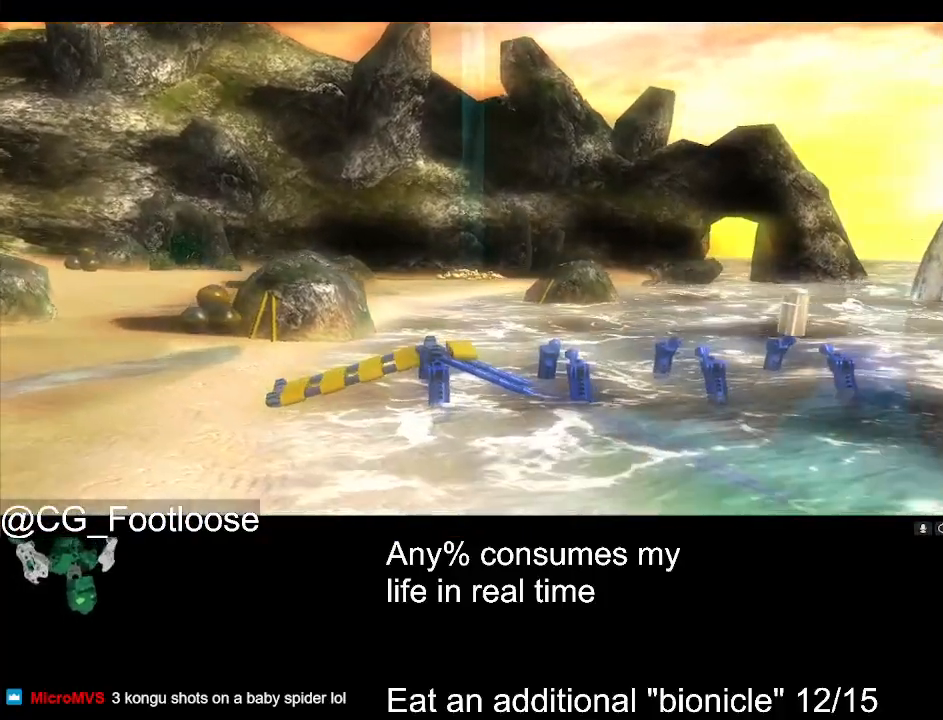
{"keys": ["d", "w"], "mouse": [], "events": []}
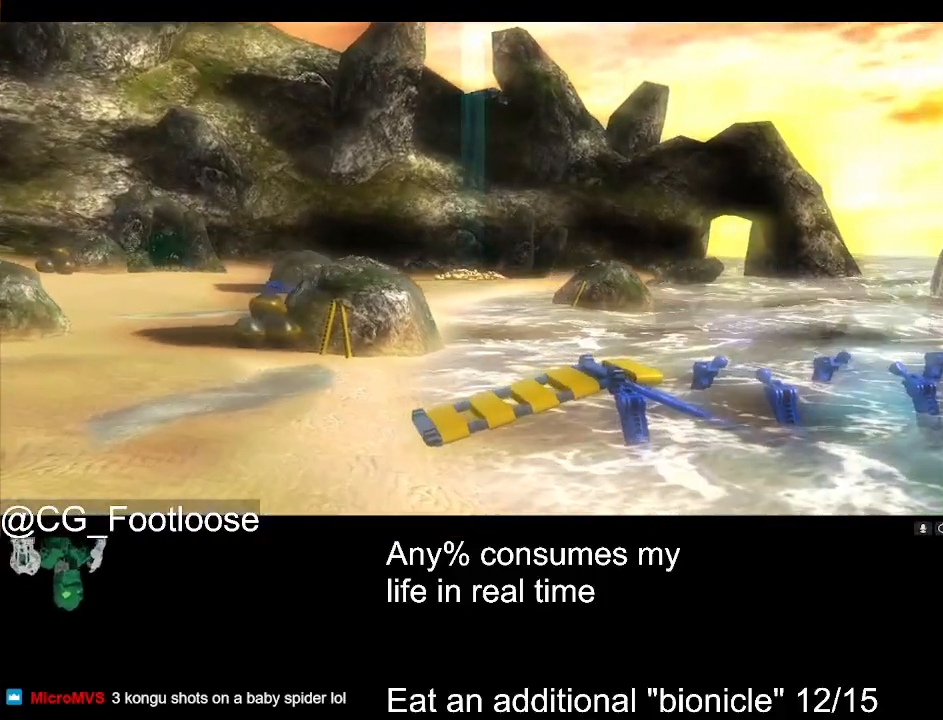
{"keys": ["d", "w"], "mouse": [], "events": []}
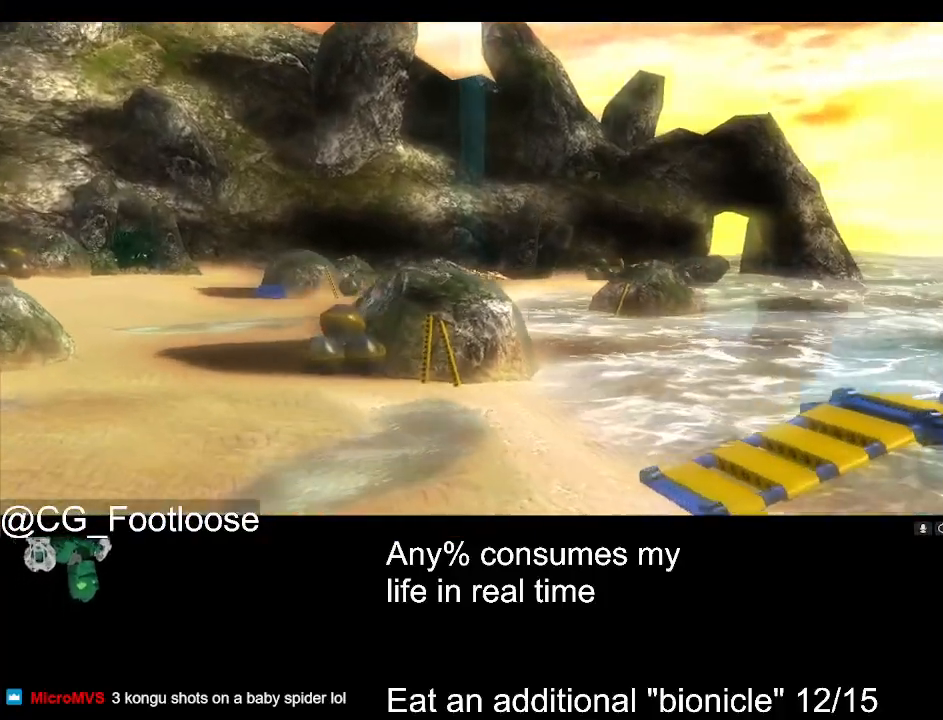
{"keys": ["d", "w"], "mouse": [], "events": []}
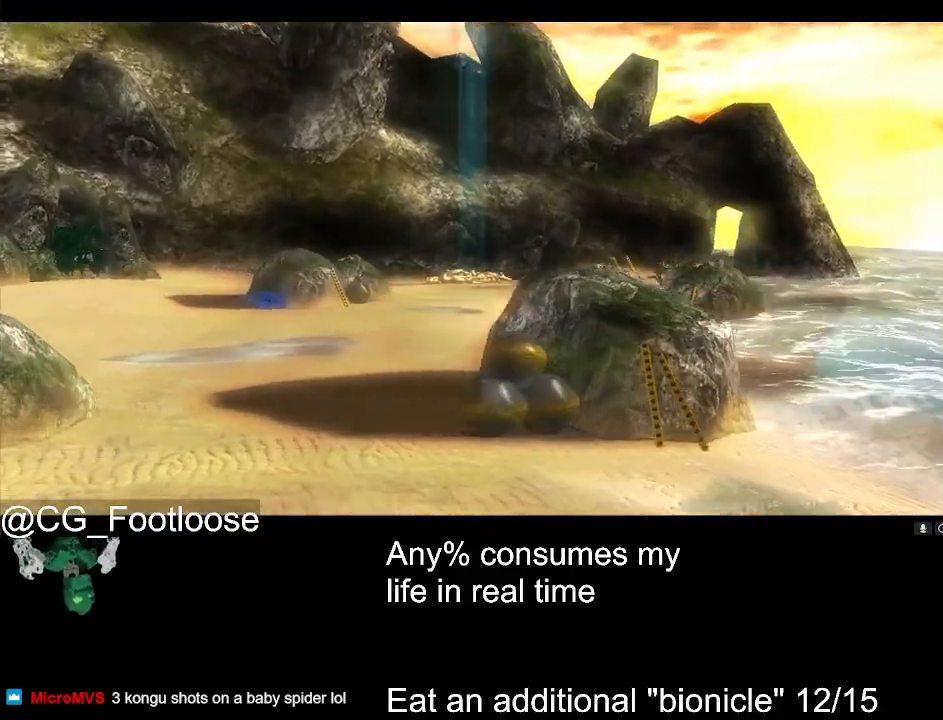
{"keys": ["d", "w"], "mouse": [], "events": []}
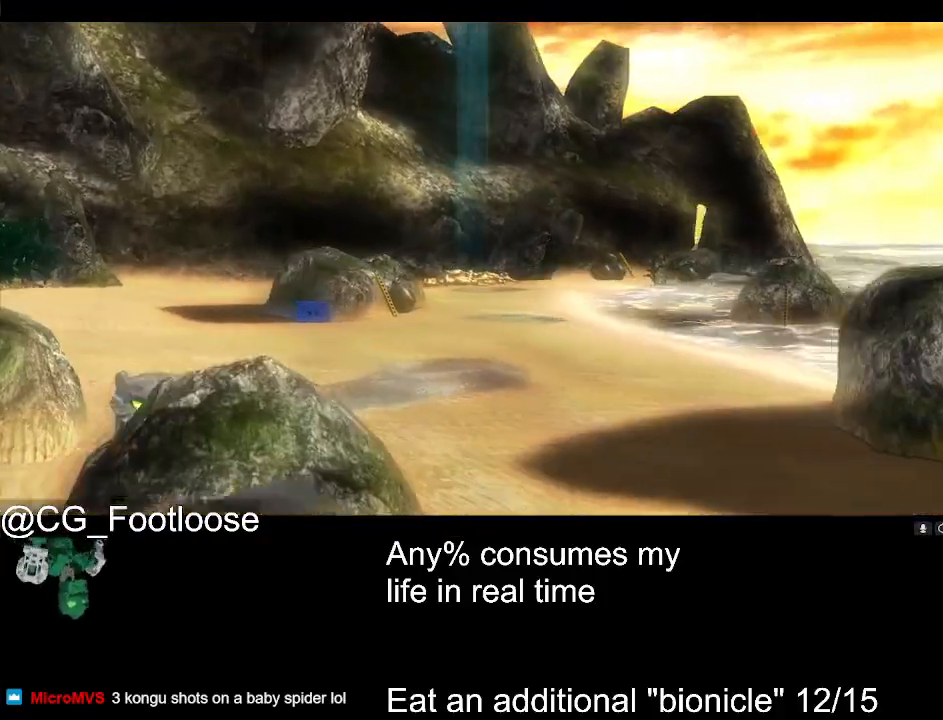
{"keys": ["d", "w"], "mouse": [], "events": []}
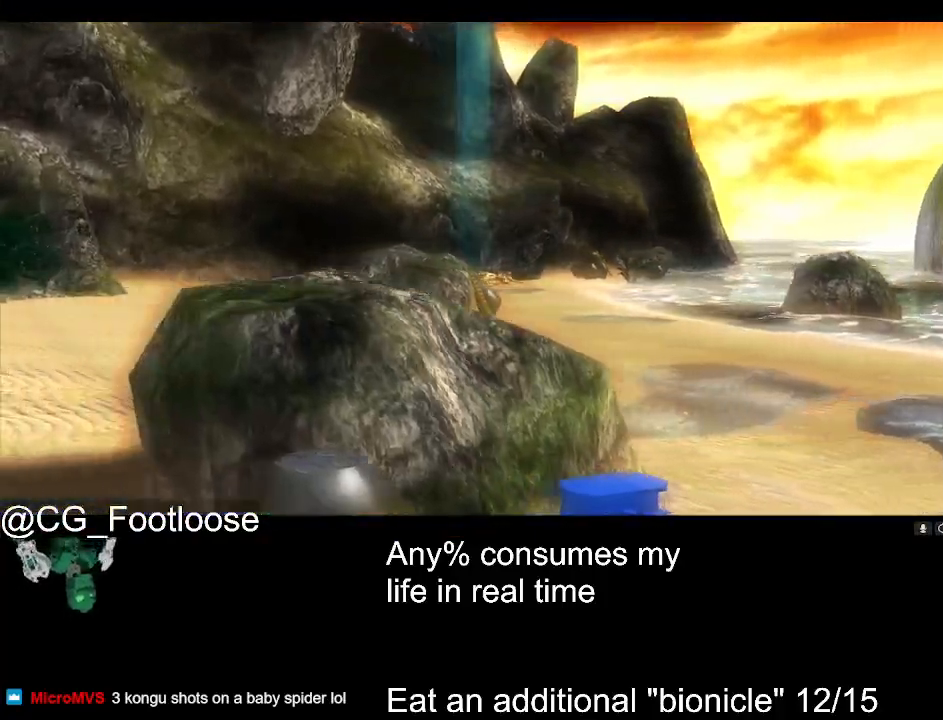
{"keys": ["d", "w"], "mouse": [], "events": []}
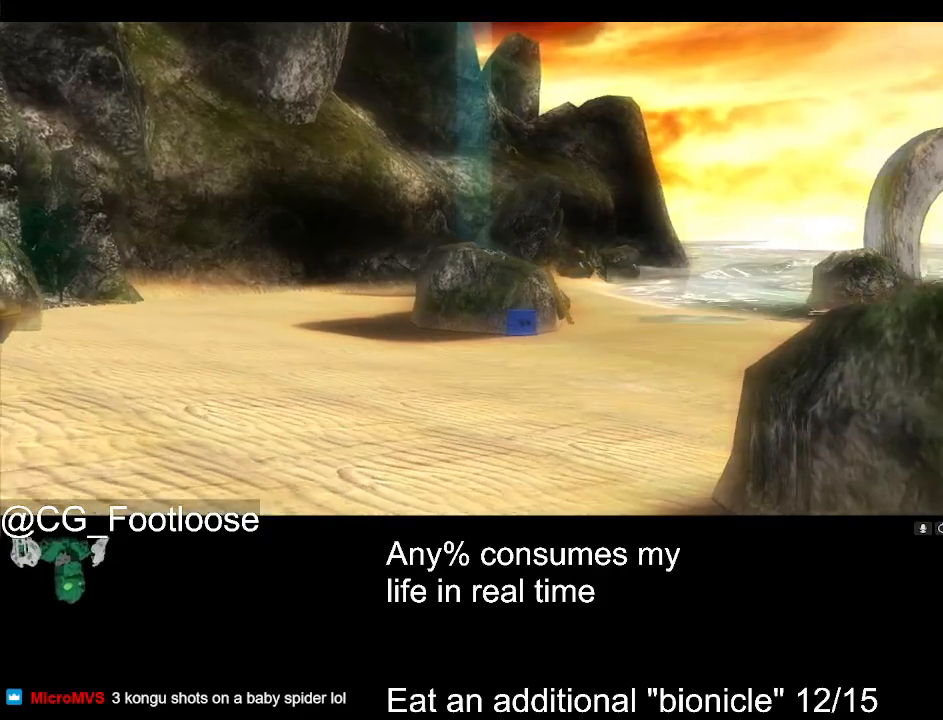
{"keys": ["d", "w"], "mouse": [], "events": []}